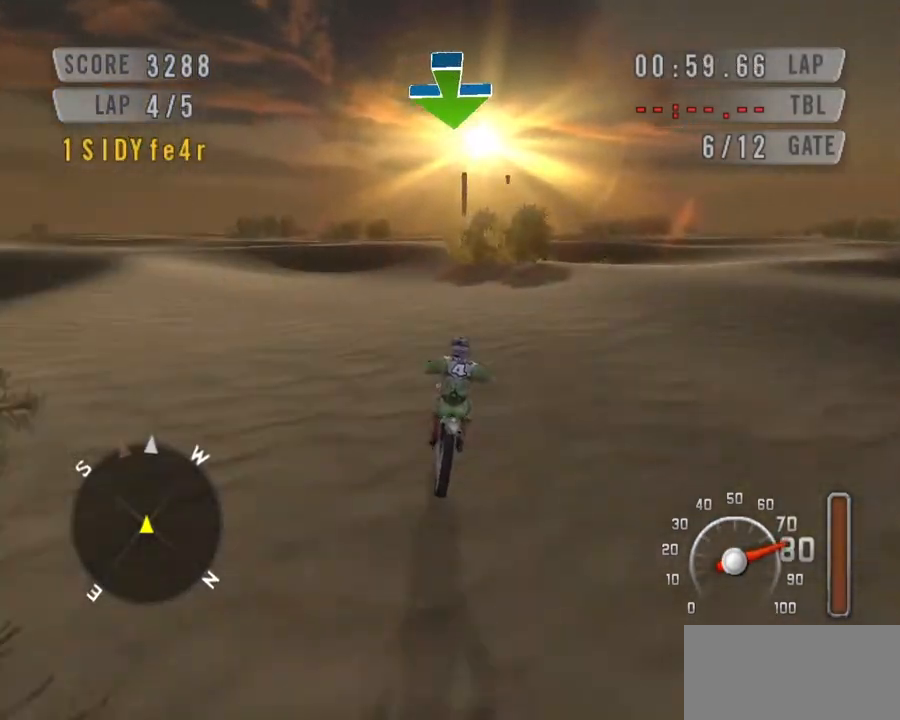
Gameplay with keyboard; each line is a JSON object with the keys held at the frame after it. "events" lists presses ("down") and releases ("up") of "c", "ctrl", "down", "left", "right", "space" and "up" between this image and that frame as [ms after this image, input, new state], when the widget could be followed in between. No other keys are recorded. Mouse input is not recorded.
{"keys": ["down", "space"], "events": [[167, "left", "down"], [300, "left", "up"]]}
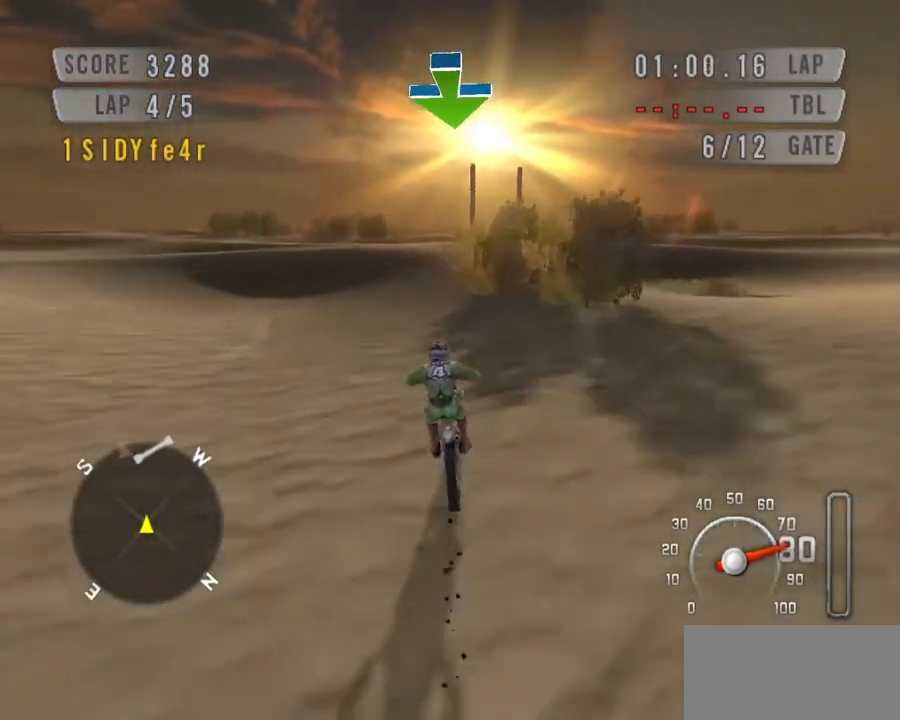
{"keys": ["down", "space"], "events": [[100, "right", "down"], [167, "right", "up"]]}
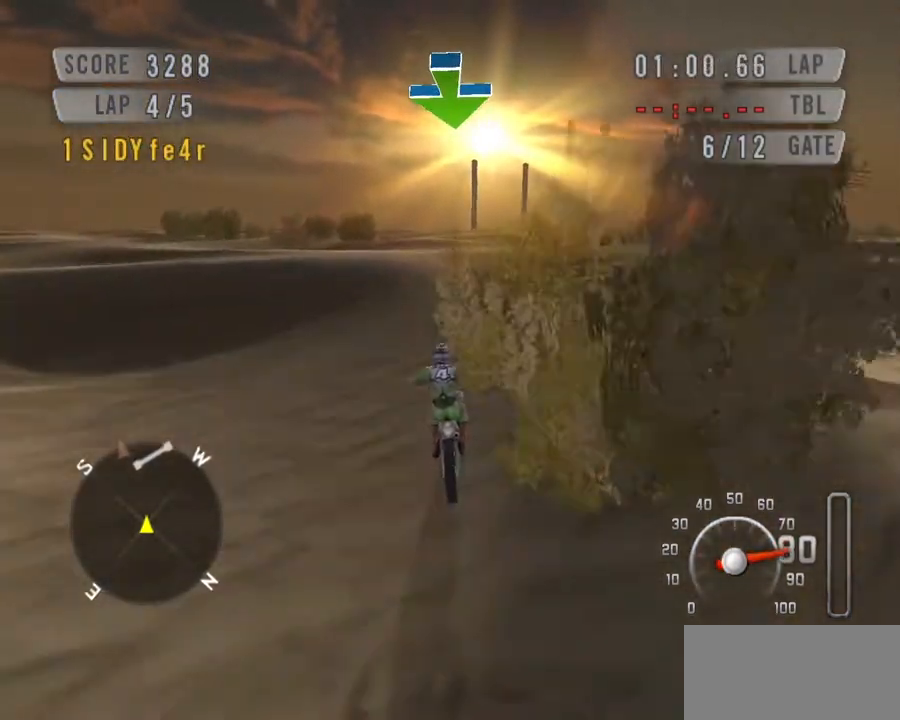
{"keys": ["down", "space"], "events": []}
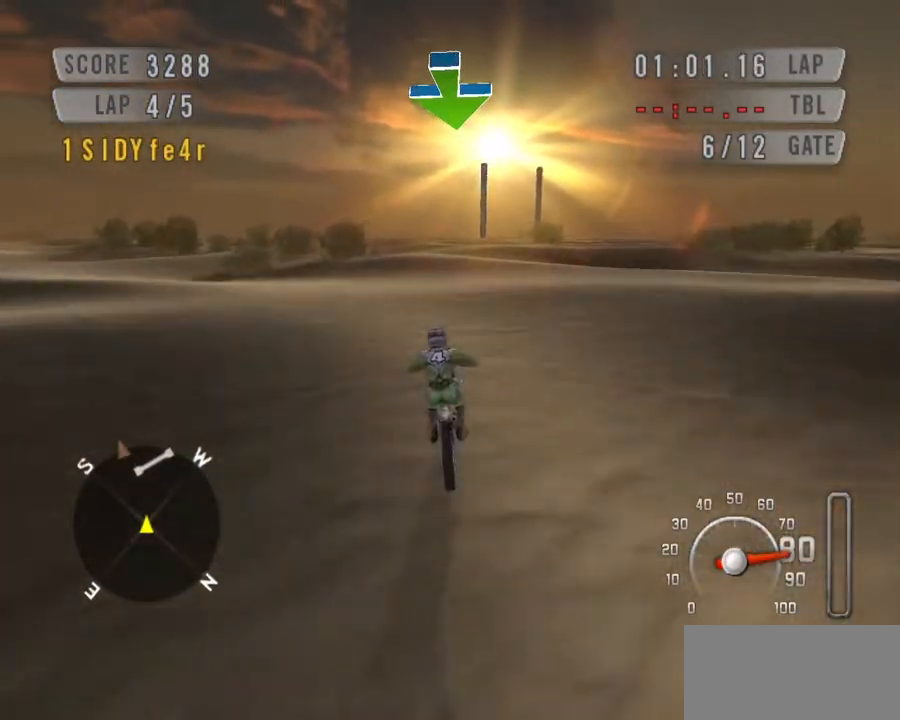
{"keys": ["down", "space"], "events": [[267, "right", "down"], [433, "right", "up"]]}
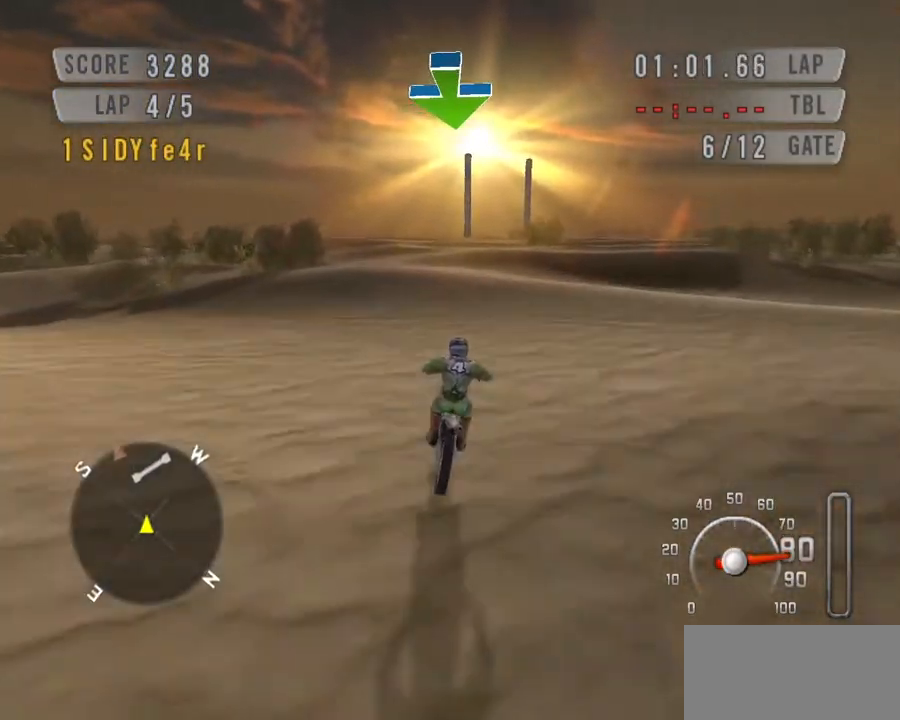
{"keys": ["down", "right", "space"], "events": [[467, "right", "down"]]}
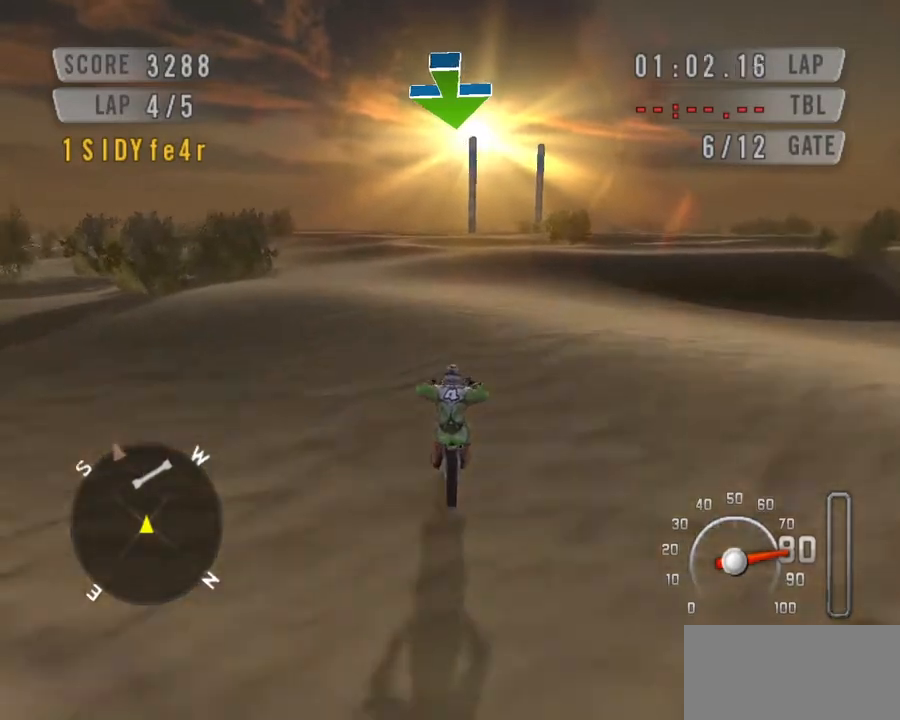
{"keys": ["down", "space"], "events": [[300, "right", "up"], [333, "left", "down"], [467, "left", "up"]]}
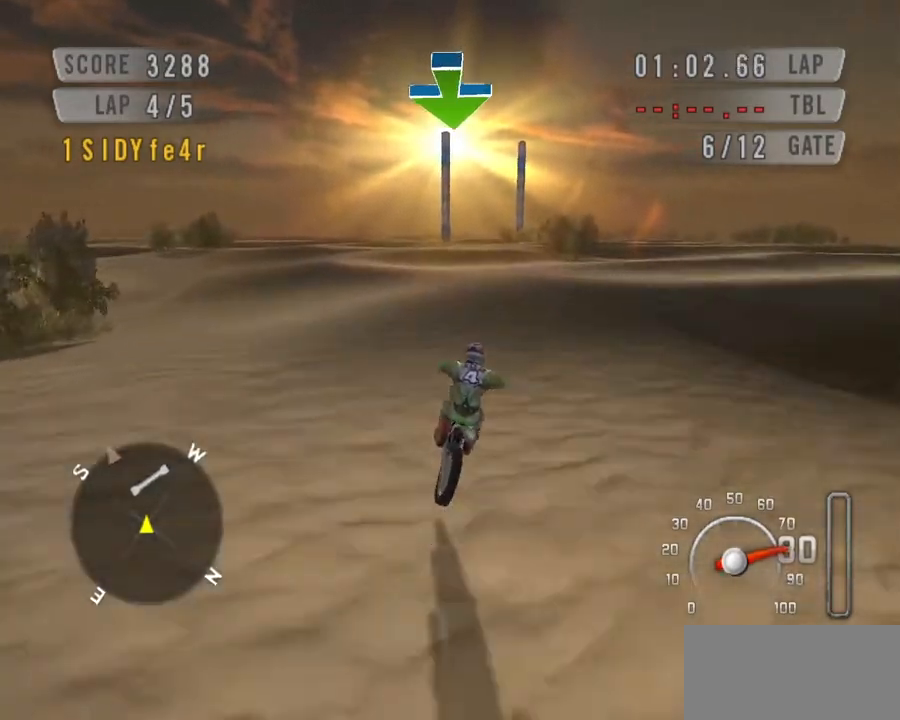
{"keys": ["down", "space"], "events": [[267, "right", "down"], [400, "right", "up"]]}
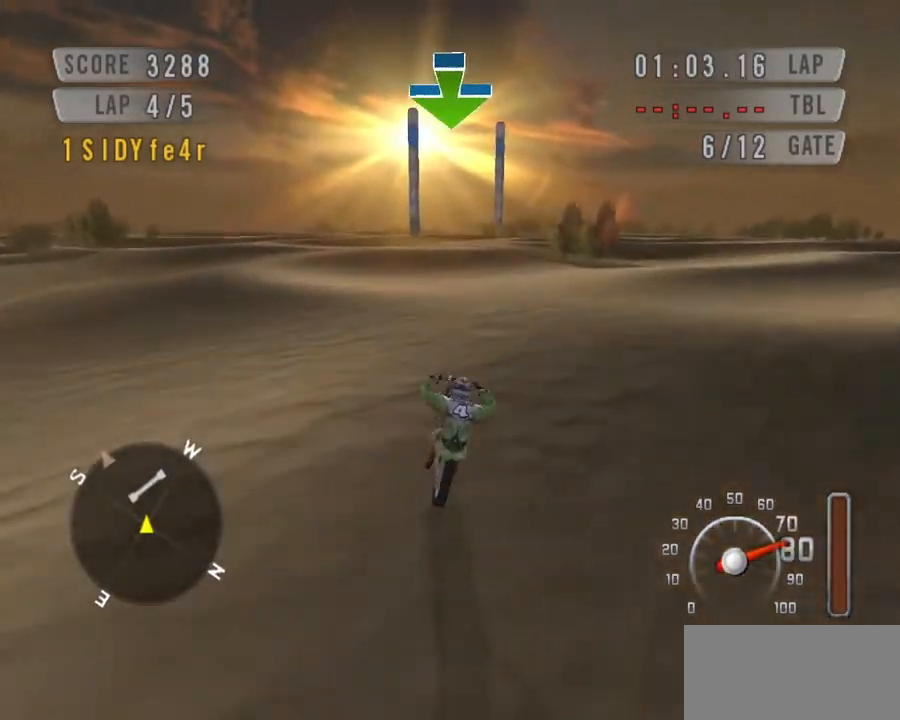
{"keys": ["down", "space"], "events": []}
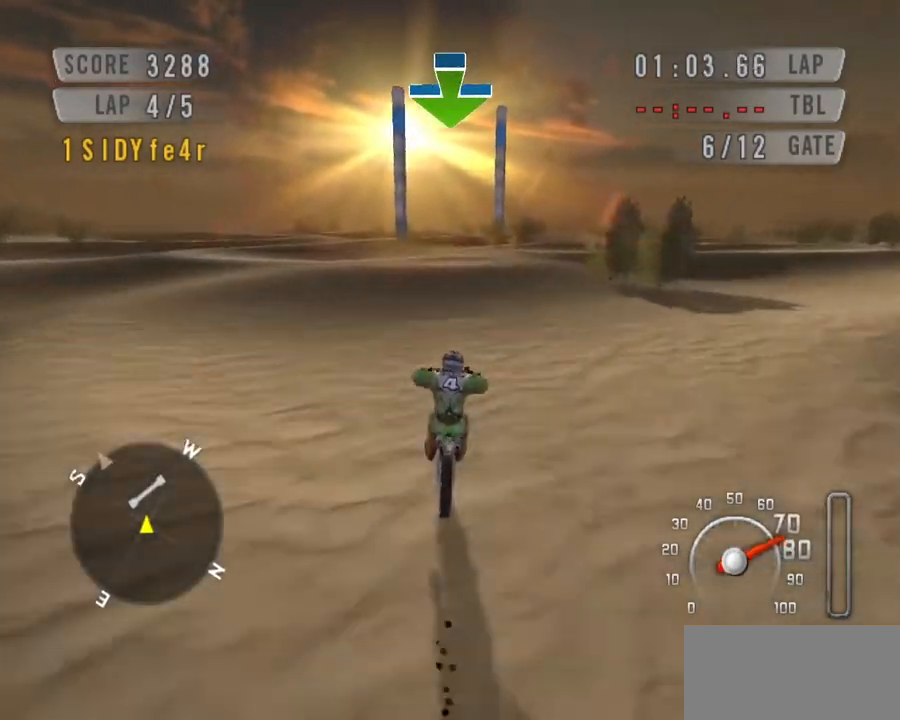
{"keys": ["down", "right", "space"], "events": [[200, "right", "down"], [333, "right", "up"], [467, "right", "down"]]}
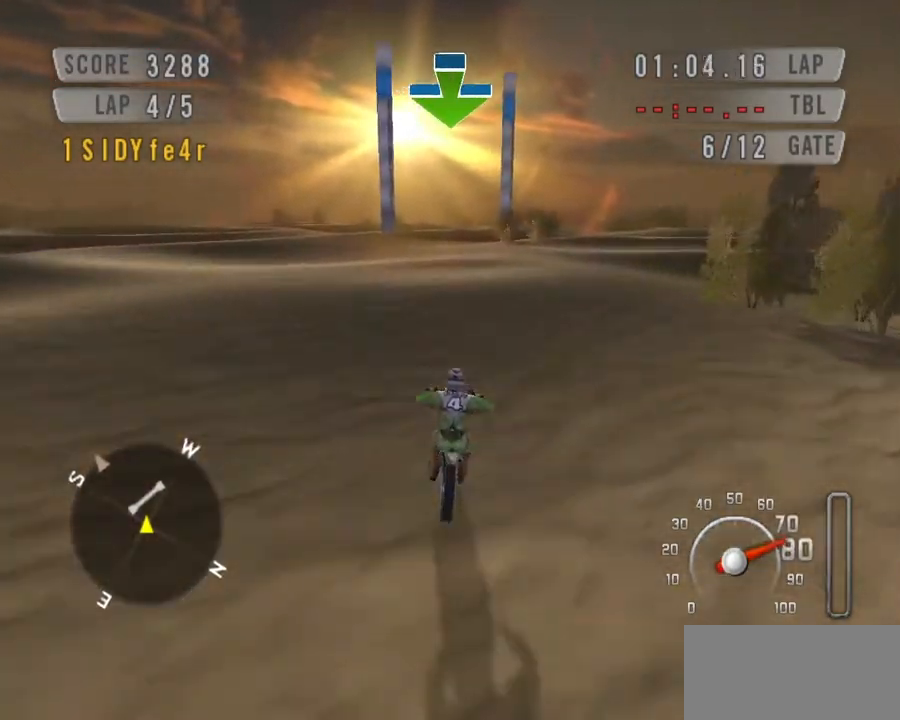
{"keys": ["down", "space"], "events": [[67, "right", "up"], [200, "left", "down"], [500, "left", "up"]]}
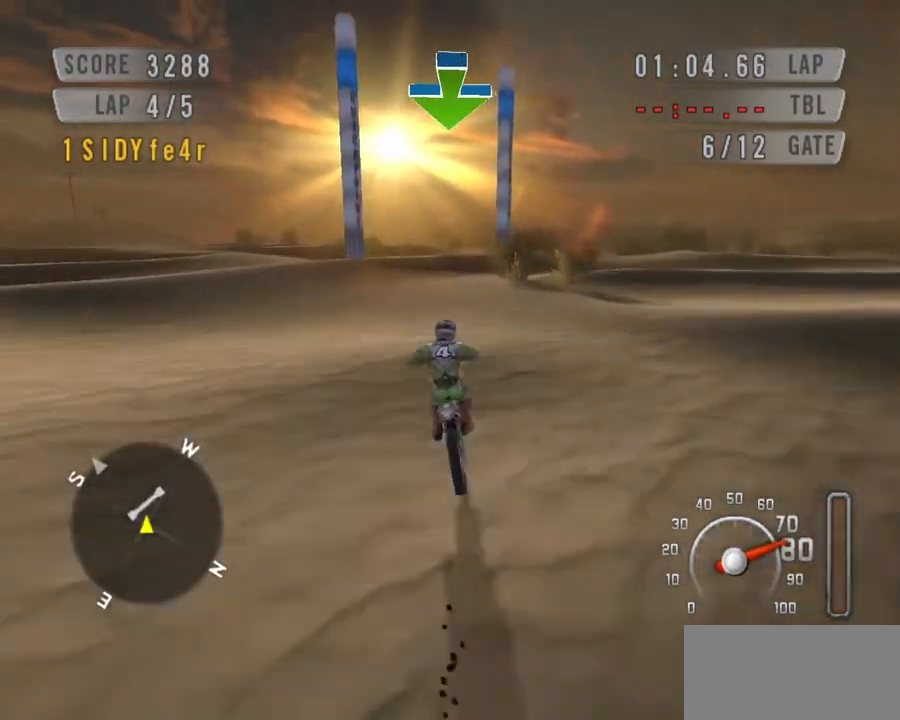
{"keys": ["down", "space"], "events": [[233, "down", "up"], [400, "down", "down"]]}
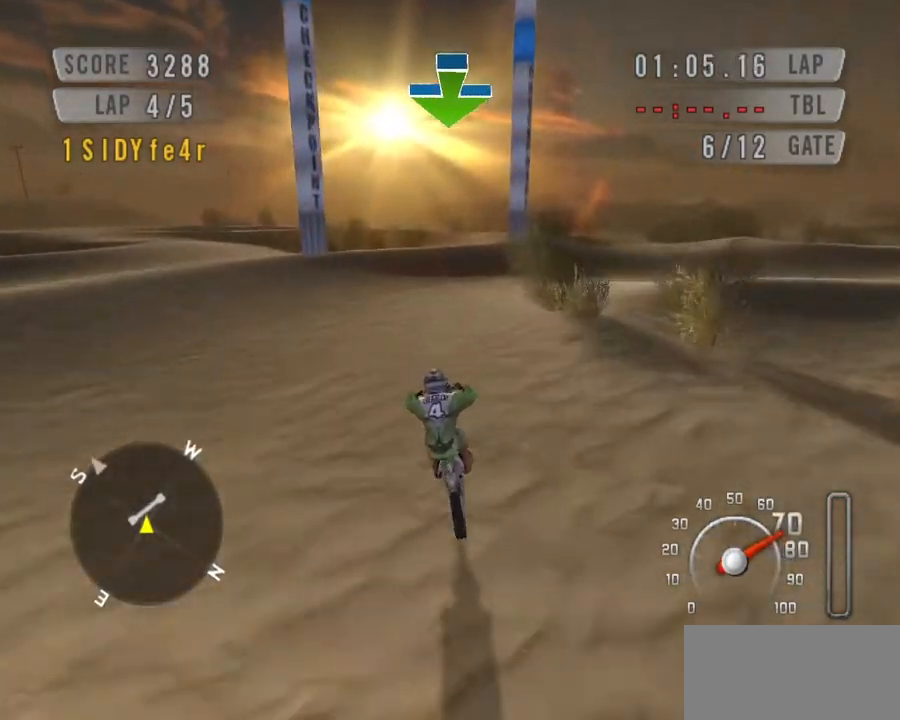
{"keys": ["down", "space"], "events": [[100, "left", "down"], [333, "left", "up"]]}
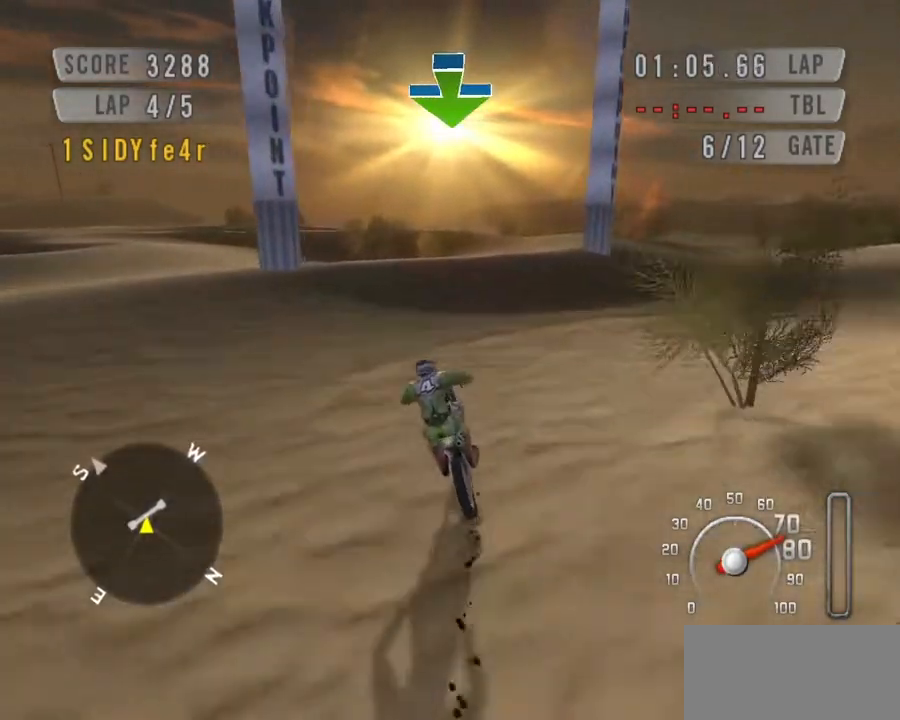
{"keys": ["down", "space", "up"], "events": [[33, "left", "down"], [433, "left", "up"], [467, "up", "down"]]}
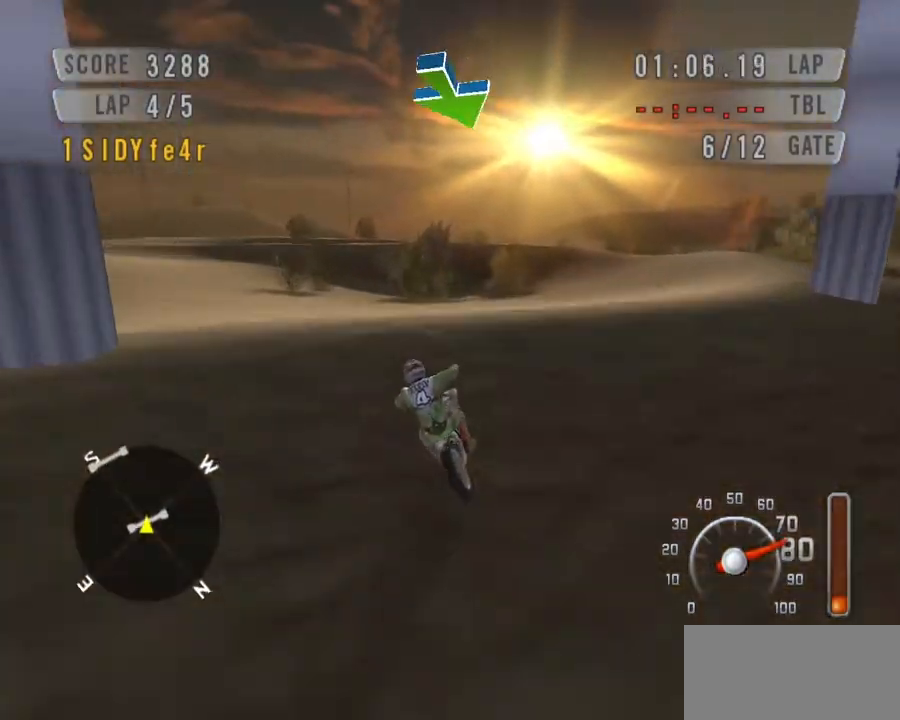
{"keys": ["left", "space"], "events": [[33, "down", "up"], [133, "up", "up"], [167, "up", "down"], [233, "up", "up"], [267, "left", "down"]]}
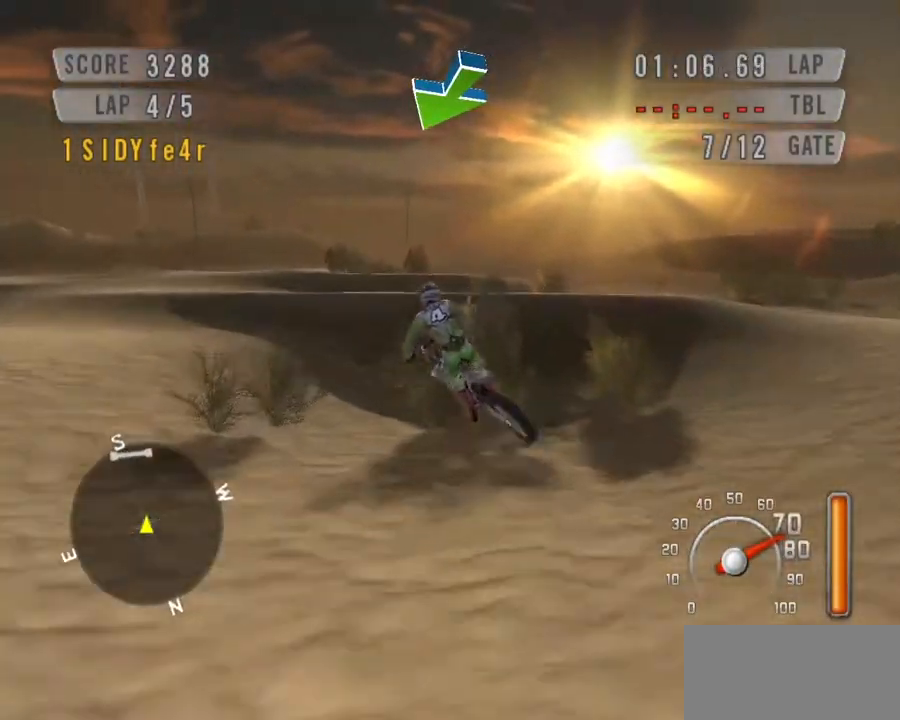
{"keys": ["space", "up"], "events": [[200, "left", "up"], [200, "up", "down"]]}
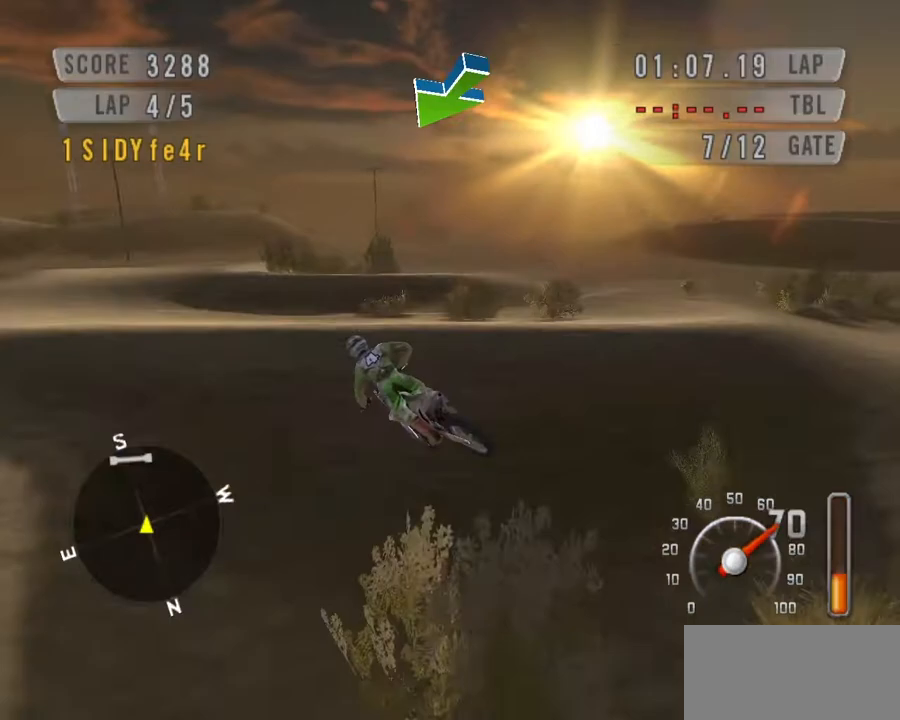
{"keys": ["left", "space"], "events": [[433, "up", "up"], [500, "left", "down"]]}
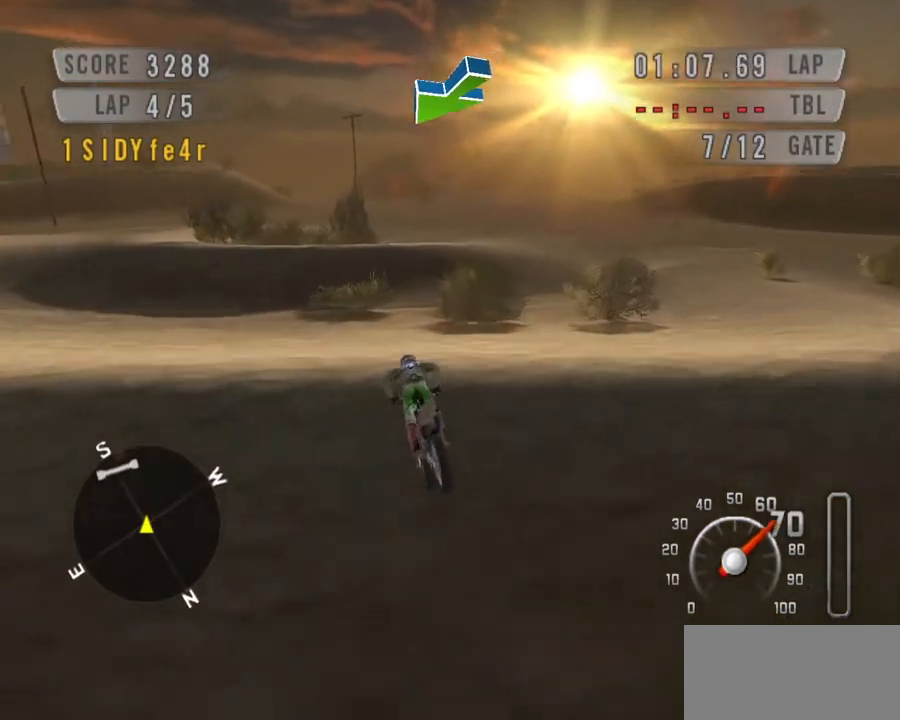
{"keys": ["down", "space"], "events": [[33, "down", "down"], [367, "left", "up"]]}
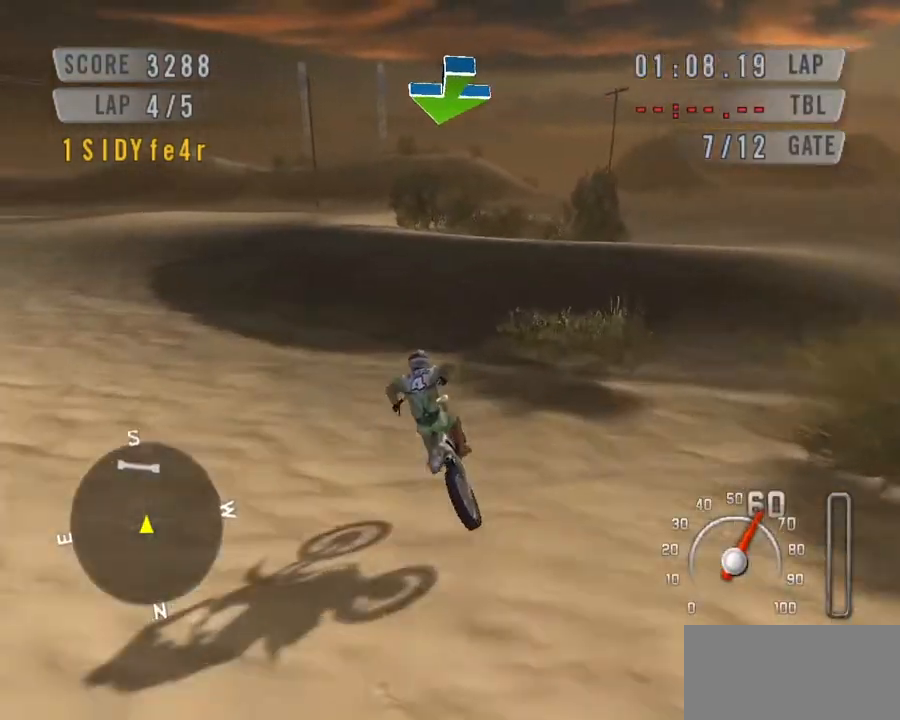
{"keys": ["down", "space"], "events": [[300, "left", "down"], [467, "left", "up"]]}
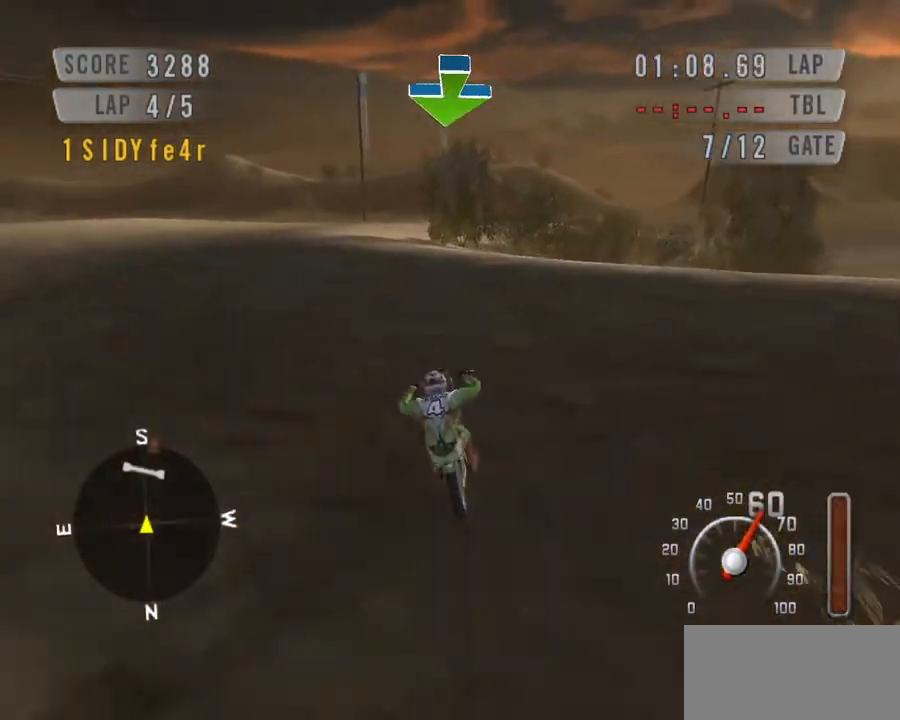
{"keys": ["right", "space"], "events": [[67, "left", "down"], [333, "down", "up"], [433, "left", "up"], [433, "right", "down"]]}
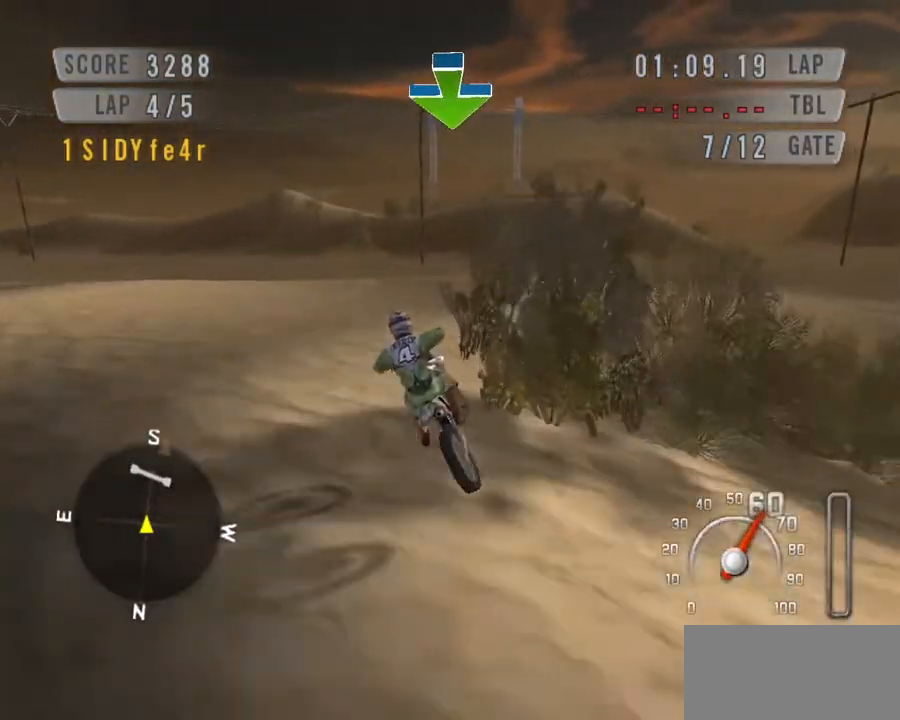
{"keys": ["down", "right", "space"], "events": [[267, "left", "down"], [267, "right", "up"], [367, "left", "up"], [500, "down", "down"], [500, "right", "down"]]}
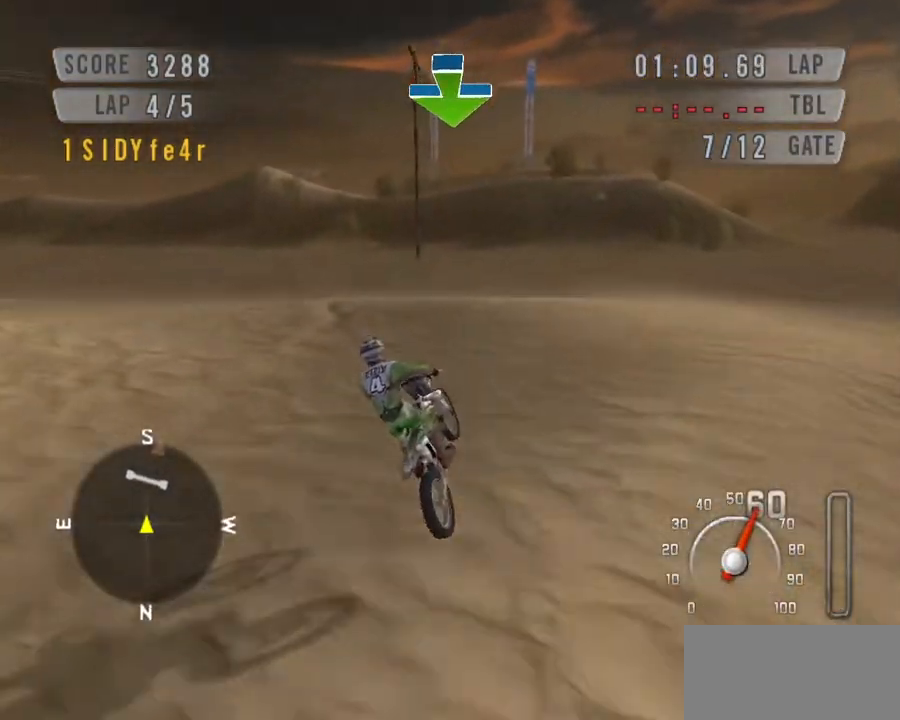
{"keys": ["down", "right", "space"], "events": [[200, "right", "up"], [333, "right", "down"]]}
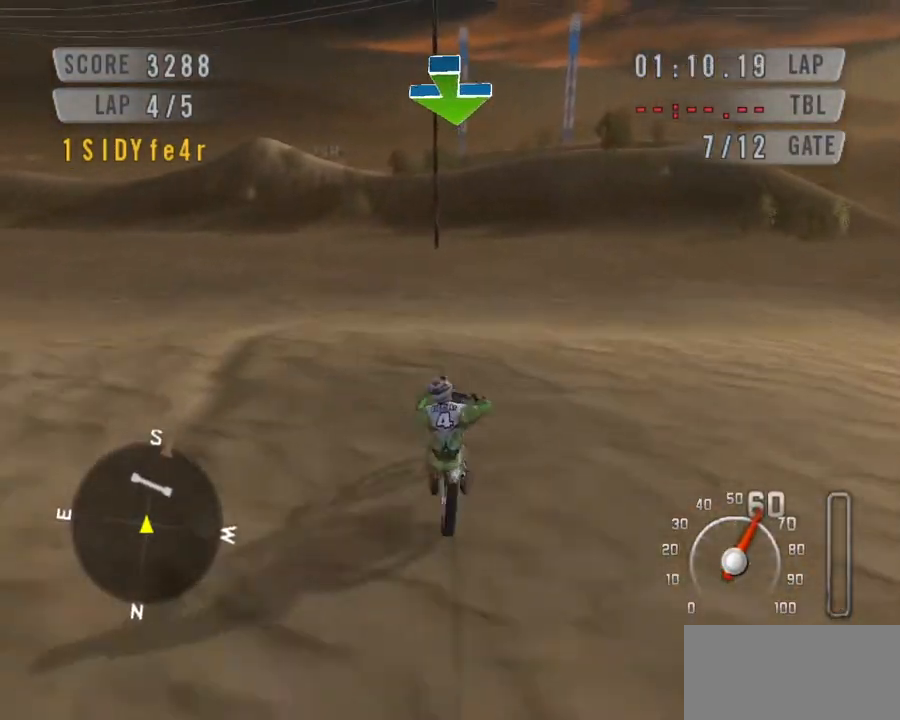
{"keys": ["down", "space"], "events": [[133, "right", "up"]]}
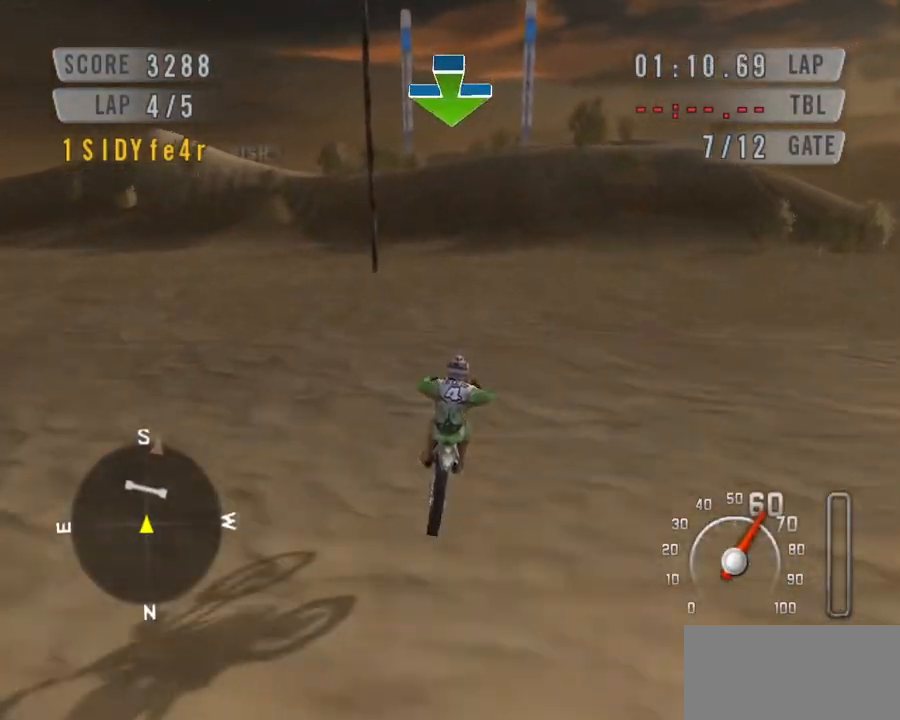
{"keys": ["down", "space"], "events": []}
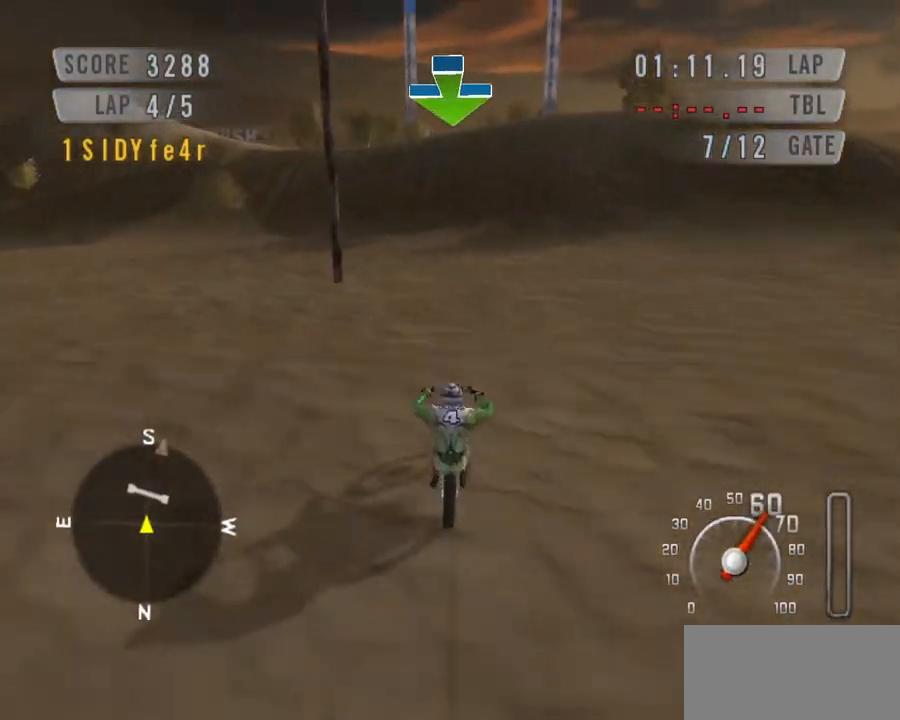
{"keys": ["down", "space"], "events": []}
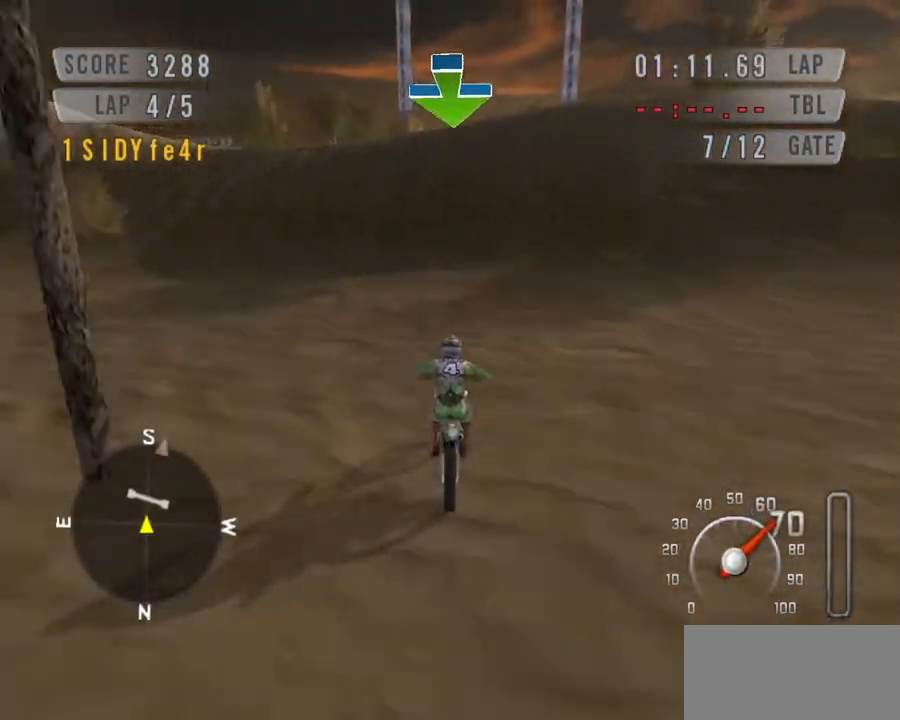
{"keys": ["down", "right", "space"], "events": [[500, "right", "down"]]}
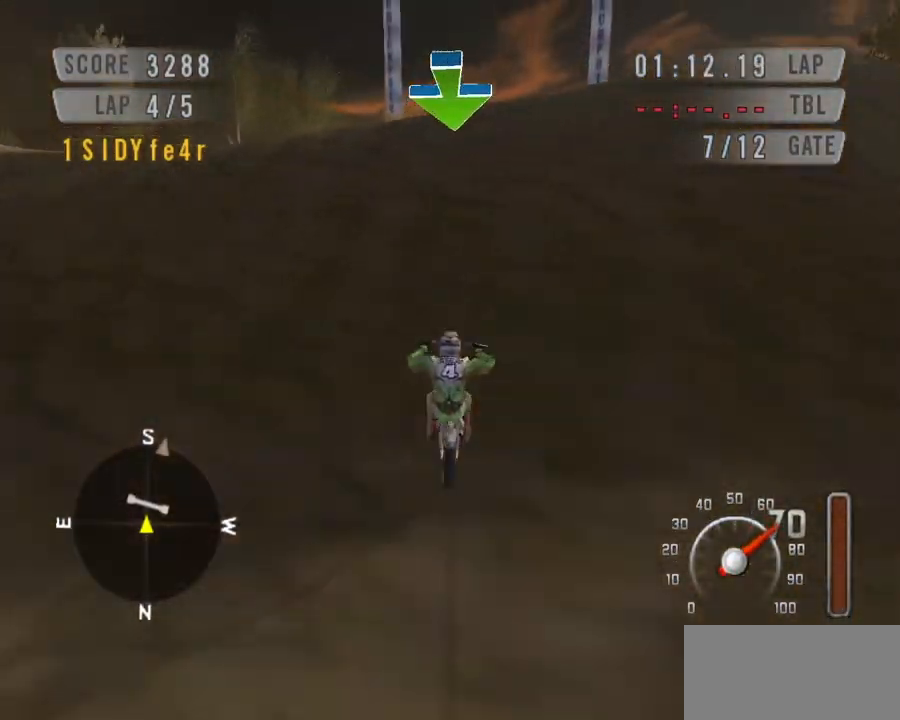
{"keys": ["right", "space"], "events": [[33, "space", "up"], [233, "space", "down"], [500, "down", "up"]]}
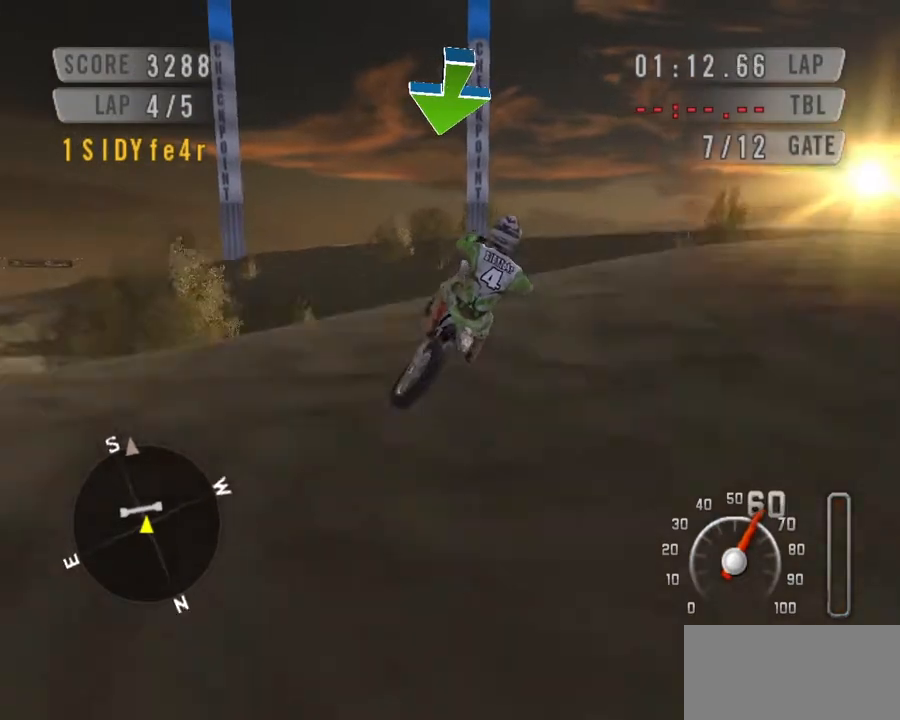
{"keys": ["space", "up"], "events": [[100, "up", "down"], [133, "right", "up"]]}
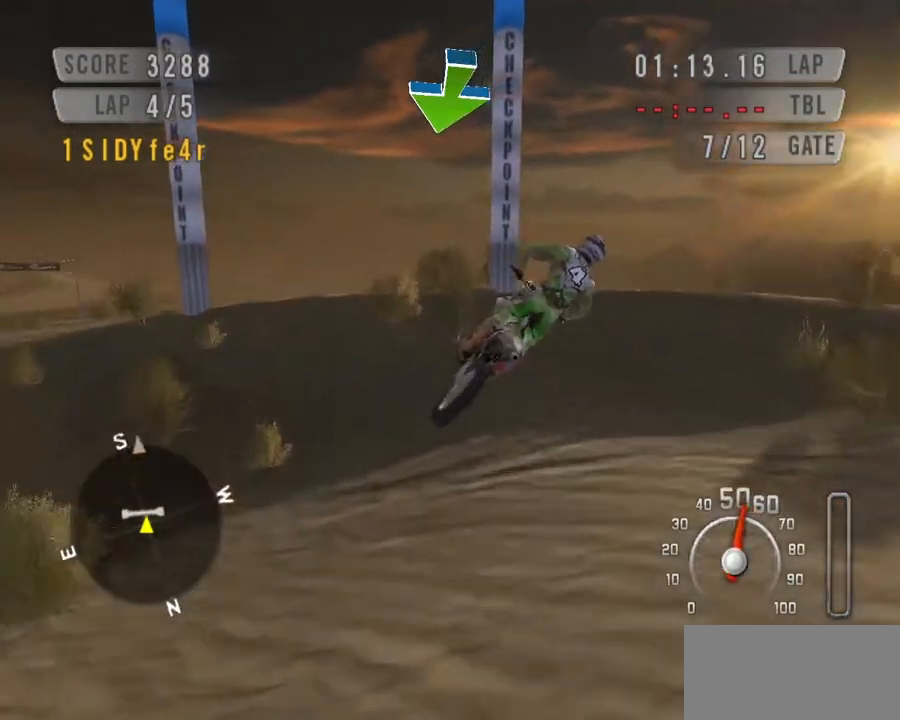
{"keys": ["right", "space"], "events": [[300, "right", "down"], [300, "up", "up"]]}
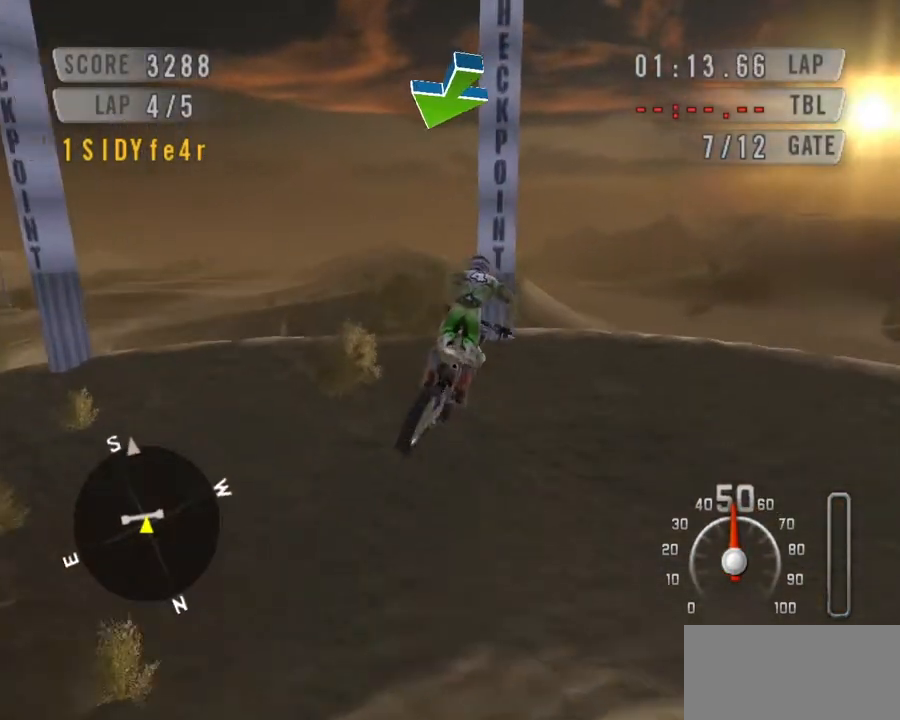
{"keys": ["right", "space"], "events": [[33, "down", "down"], [100, "right", "up"], [400, "right", "down"], [467, "down", "up"]]}
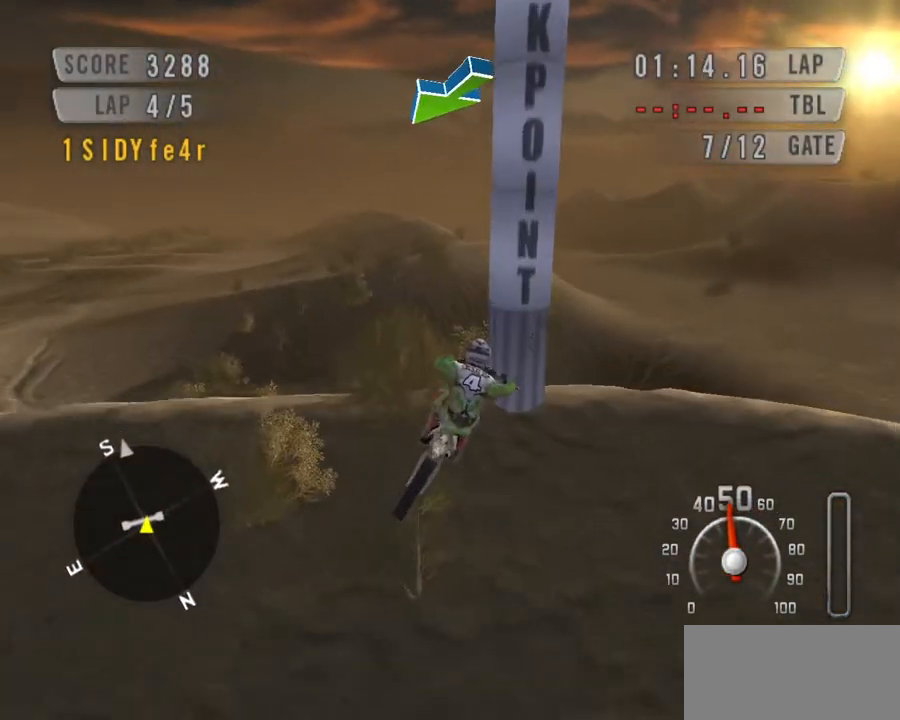
{"keys": ["right", "space"], "events": [[200, "left", "down"], [400, "left", "up"], [400, "right", "up"], [467, "right", "down"]]}